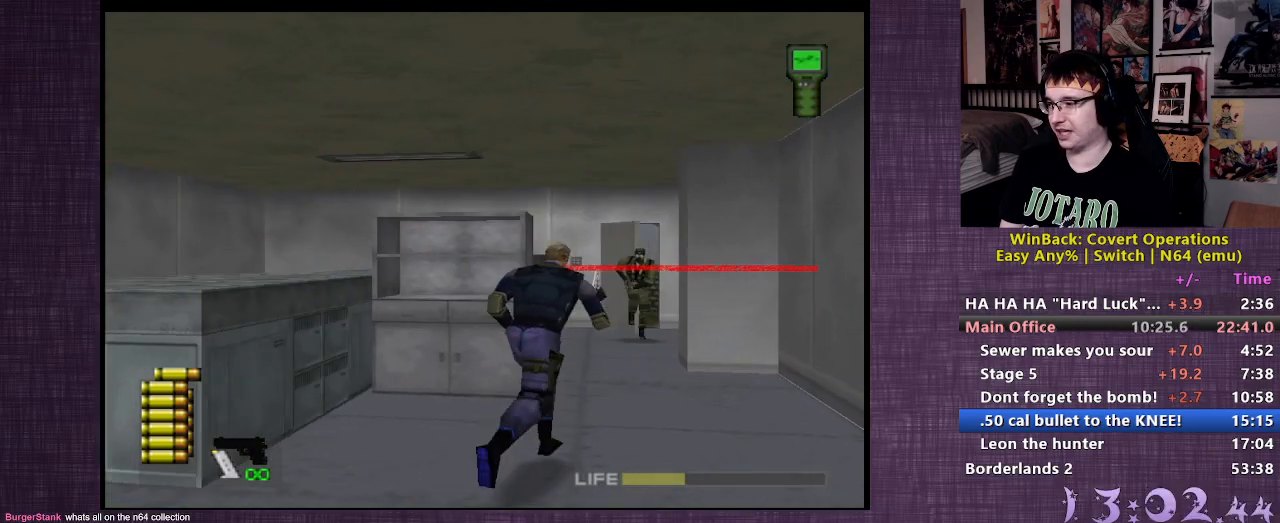
Gameplay with a controller (PlayStation layout); each line is a JSON object with the inputs held at the frame after it. "events" lists button and stick changes between this image and that frame as [ms after this image, input, new state], when the widget could be followed in between. Not read: L3 R3.
{"buttons": ["R1"], "left_stick": "center", "right_stick": "center", "events": [[17, "R1", "down"]]}
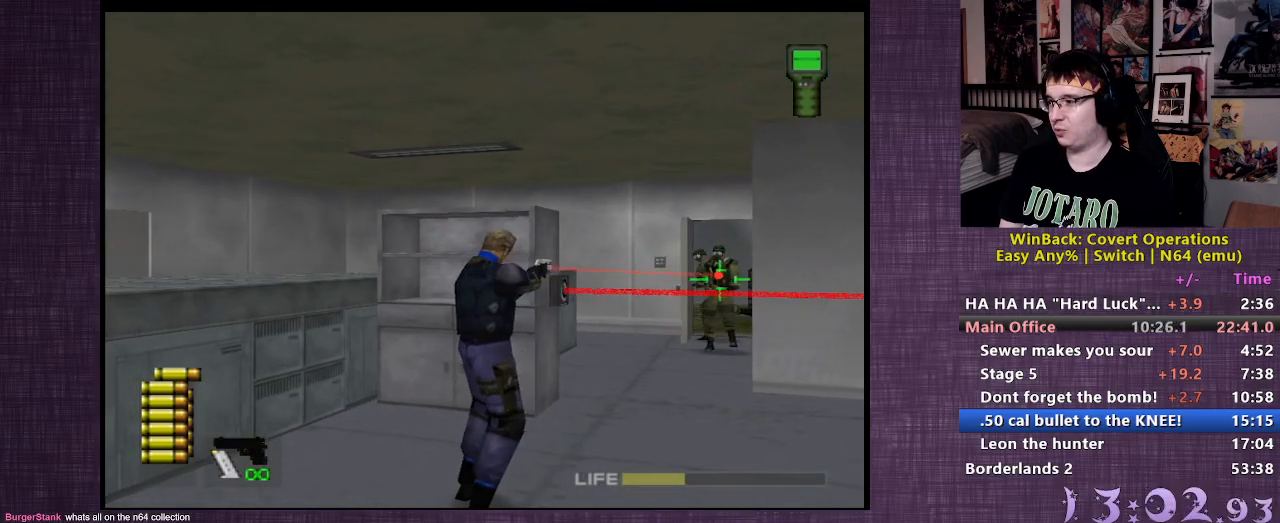
{"buttons": ["R1"], "left_stick": "center", "right_stick": "center", "events": [[50, "CIRCLE", "down"], [200, "CIRCLE", "up"], [317, "CIRCLE", "down"], [450, "CIRCLE", "up"]]}
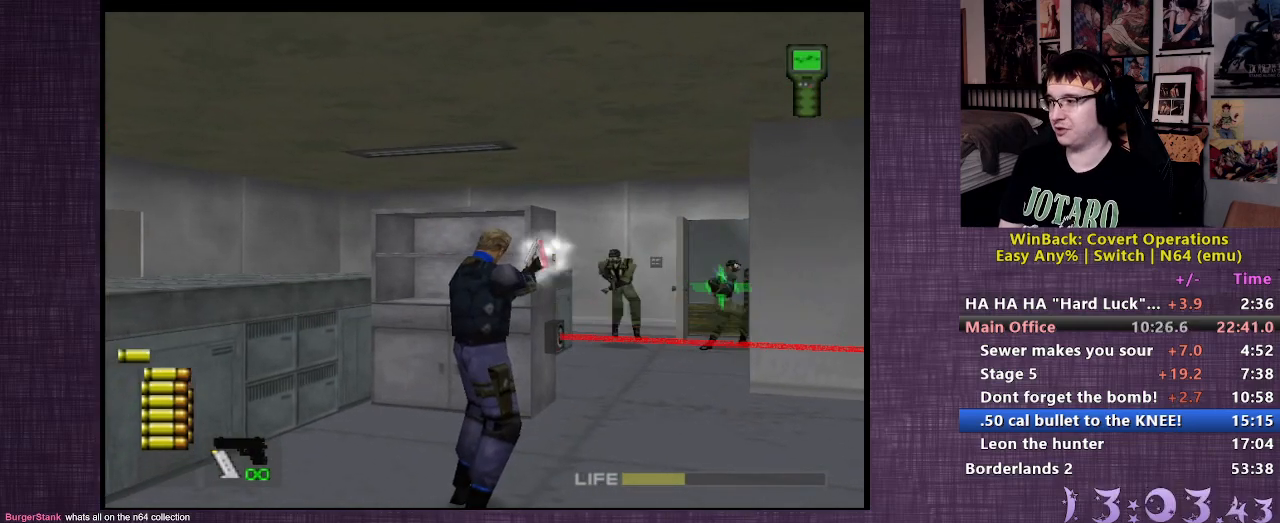
{"buttons": ["L2", "R1"], "left_stick": "center", "right_stick": "center", "events": [[67, "CIRCLE", "down"], [217, "CIRCLE", "up"], [367, "L2", "down"]]}
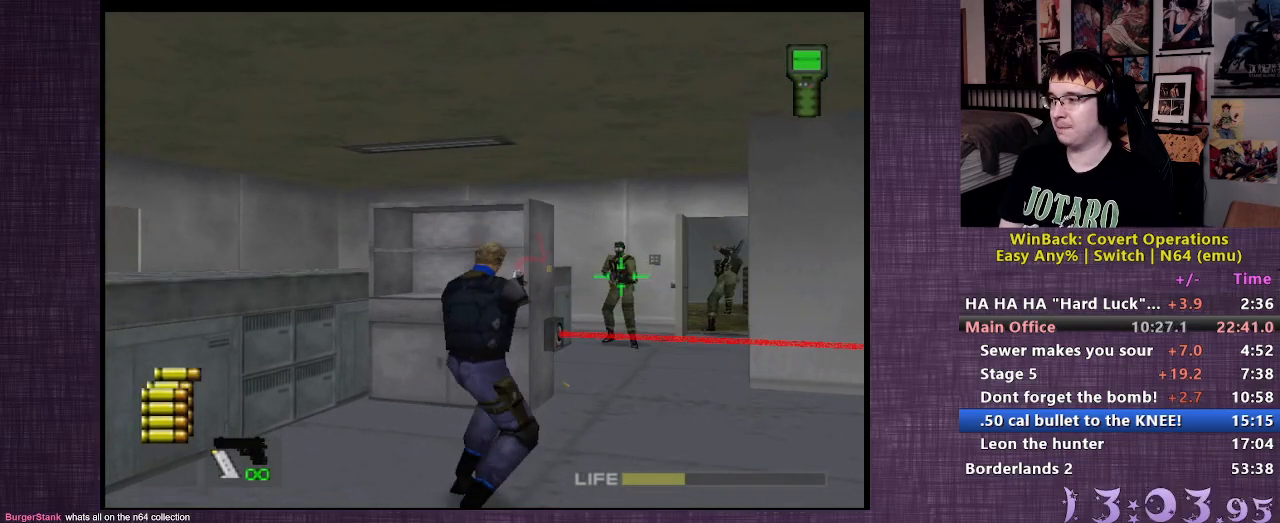
{"buttons": ["CIRCLE", "L2", "R1"], "left_stick": "center", "right_stick": "center", "events": [[233, "CIRCLE", "down"], [383, "CIRCLE", "up"], [500, "CIRCLE", "down"]]}
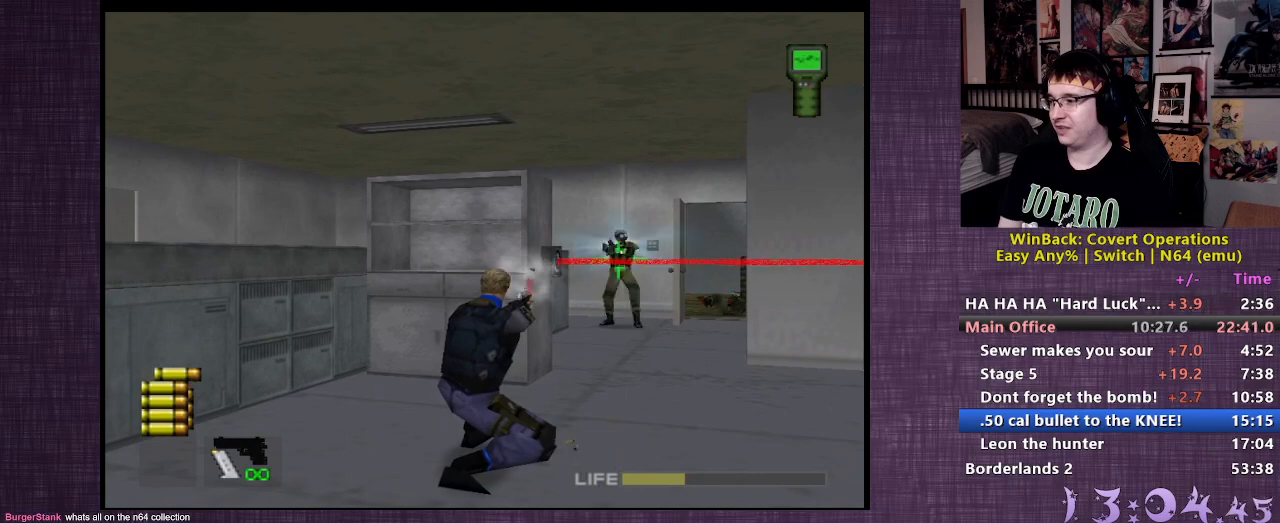
{"buttons": ["L2", "R1"], "left_stick": "center", "right_stick": "center", "events": [[133, "CIRCLE", "up"], [250, "CIRCLE", "down"], [383, "CIRCLE", "up"]]}
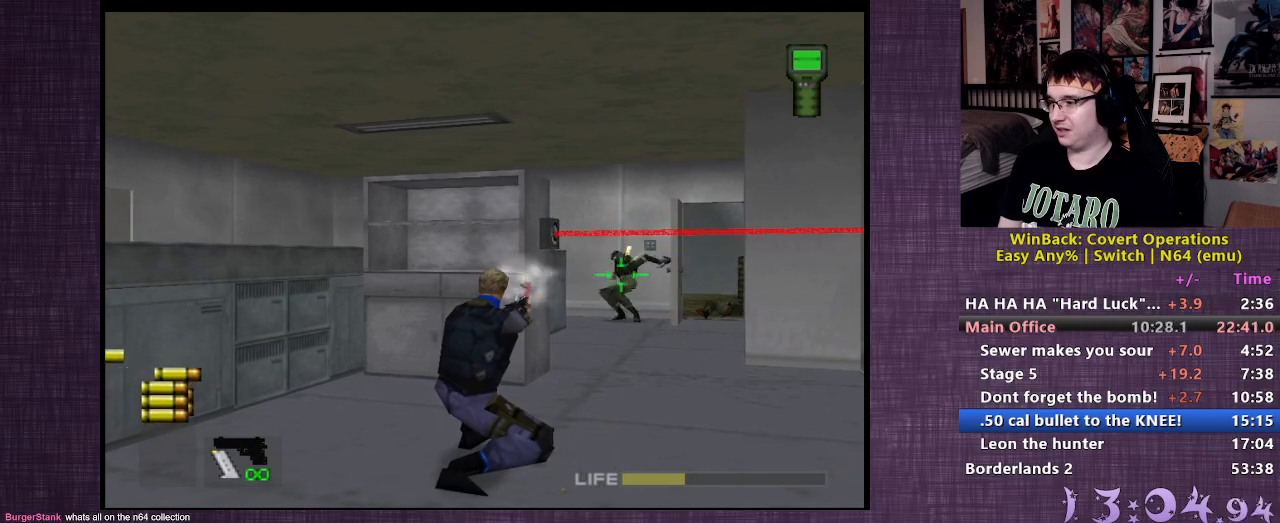
{"buttons": ["L2"], "left_stick": "up-right", "right_stick": "center", "events": [[100, "R1", "up"], [383, "left_stick", "up-right"]]}
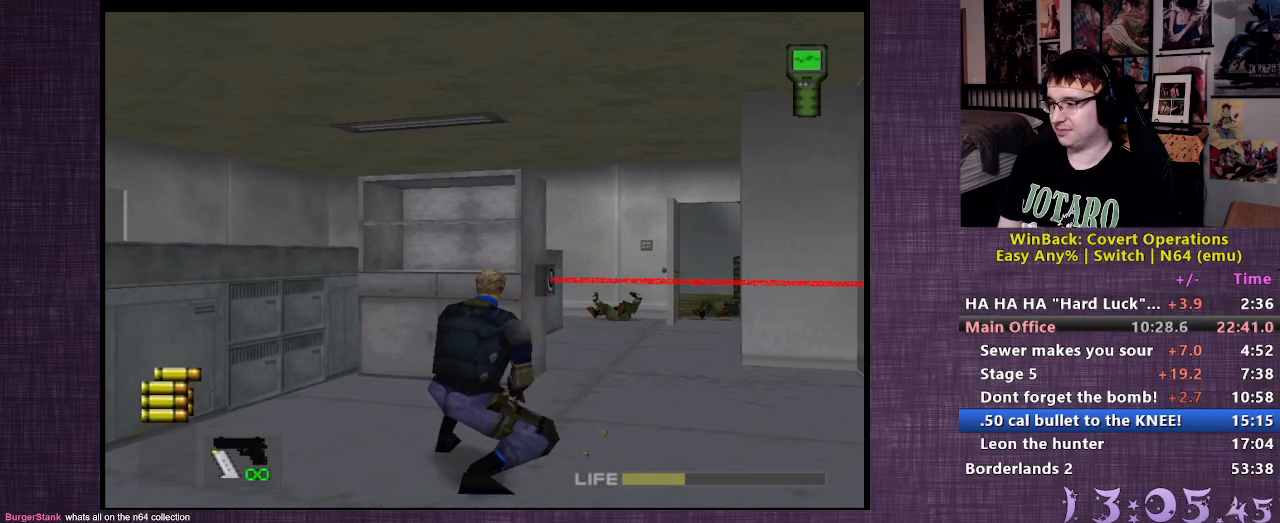
{"buttons": ["L2"], "left_stick": "center", "right_stick": "center", "events": [[283, "left_stick", "center"]]}
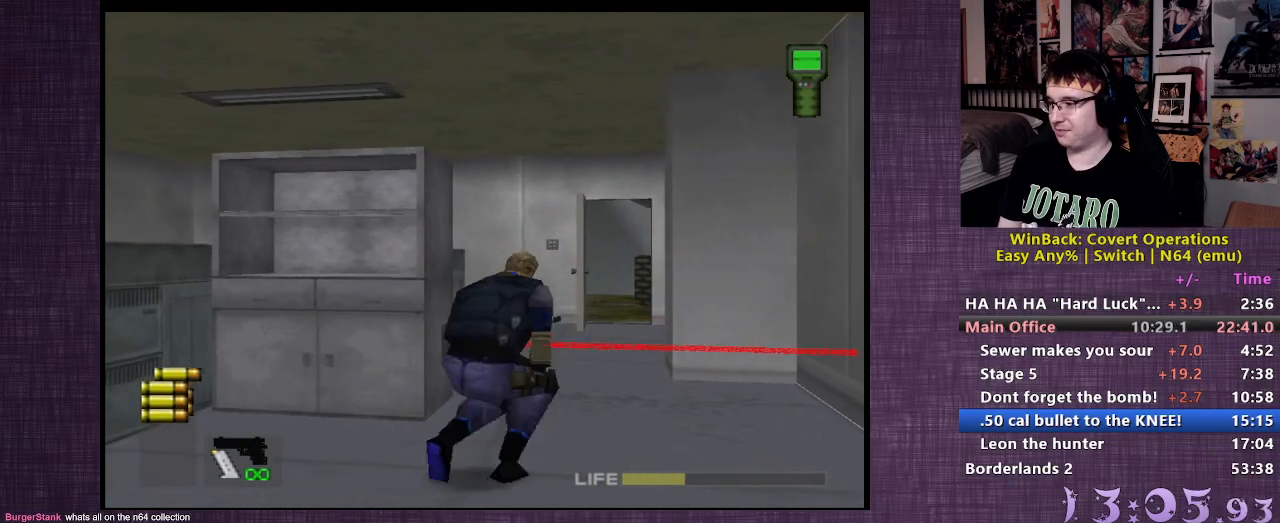
{"buttons": ["CIRCLE", "L2"], "left_stick": "up", "right_stick": "center", "events": [[367, "left_stick", "up"], [450, "CIRCLE", "down"]]}
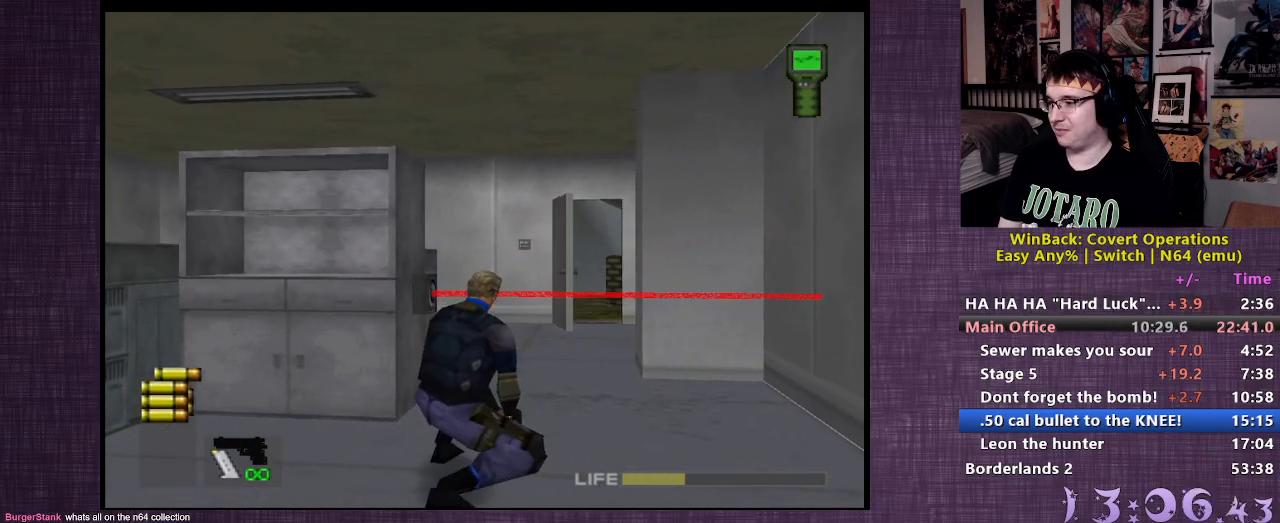
{"buttons": ["L2"], "left_stick": "up", "right_stick": "center", "events": [[33, "CIRCLE", "up"], [100, "CIRCLE", "down"], [200, "CIRCLE", "up"], [267, "CIRCLE", "down"], [367, "CIRCLE", "up"]]}
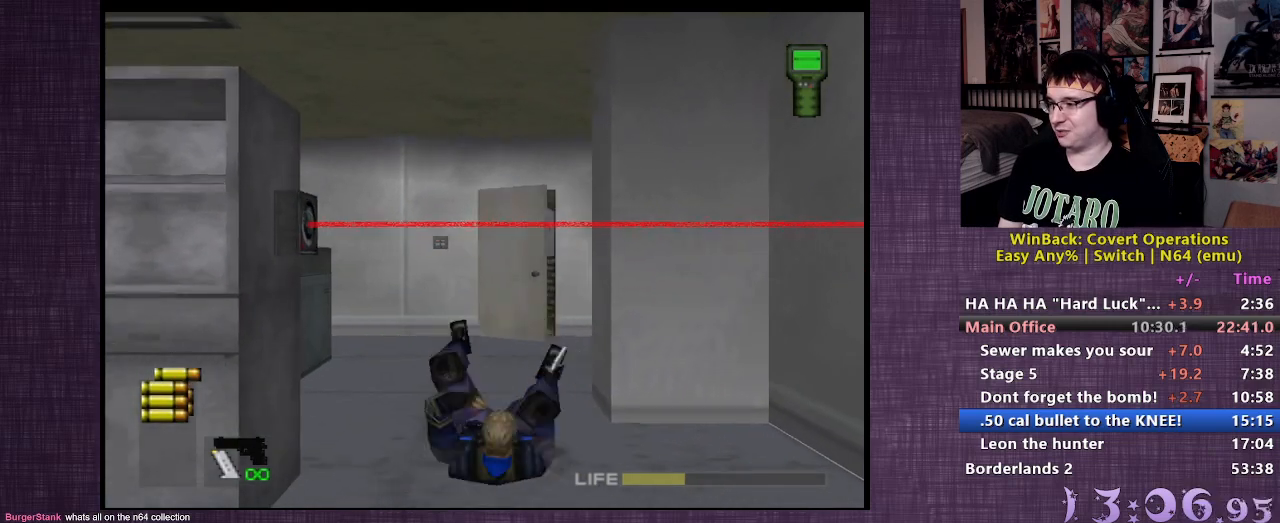
{"buttons": ["L2"], "left_stick": "up", "right_stick": "center", "events": []}
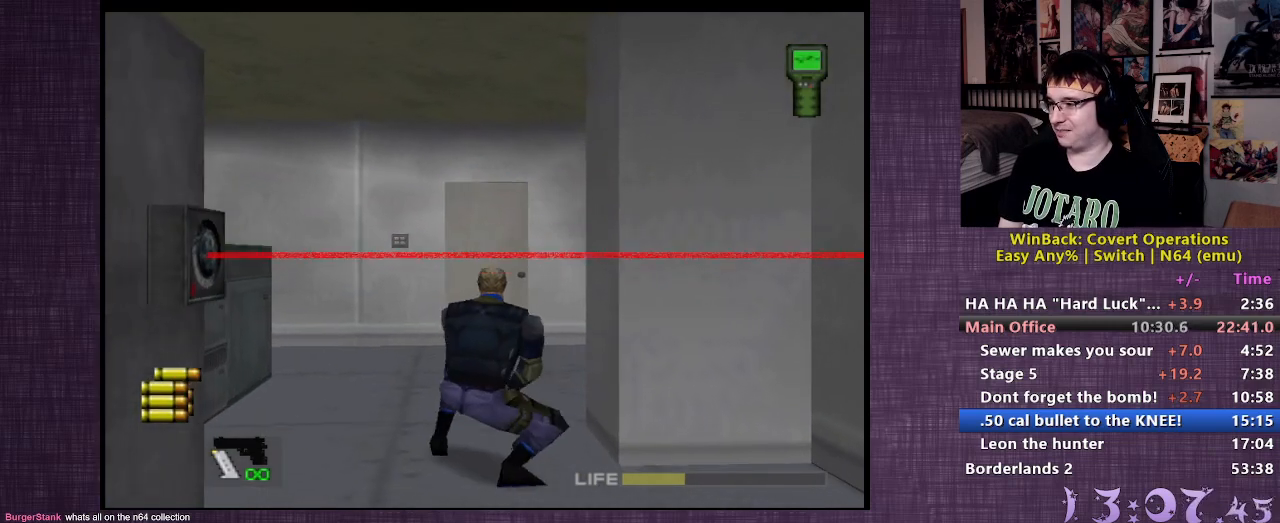
{"buttons": [], "left_stick": "up", "right_stick": "center", "events": [[183, "L2", "up"]]}
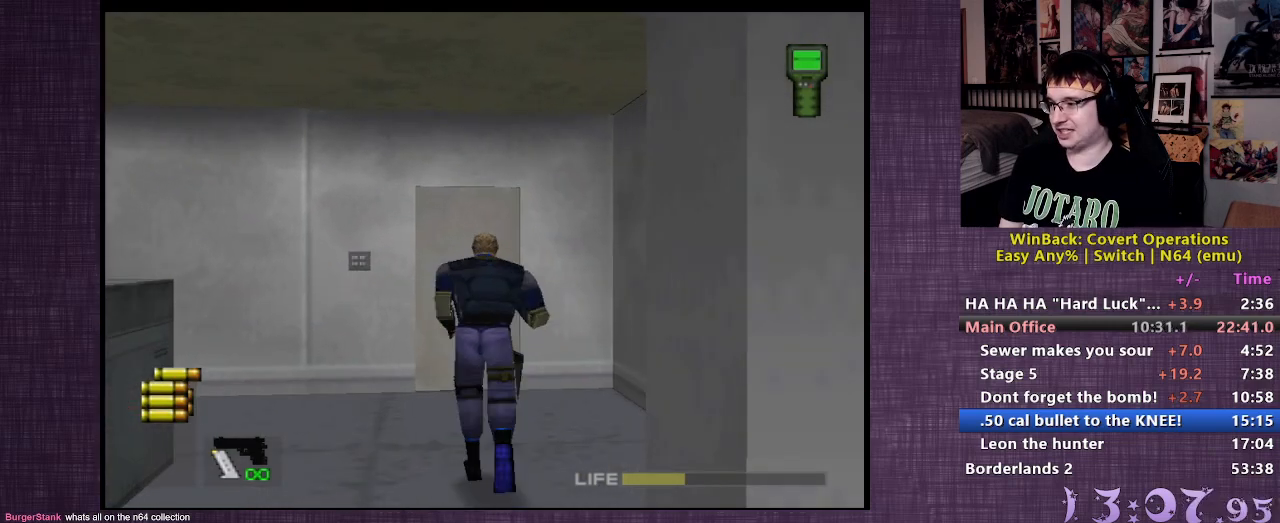
{"buttons": ["CIRCLE"], "left_stick": "up", "right_stick": "center", "events": [[333, "CIRCLE", "down"], [417, "CIRCLE", "up"], [500, "CIRCLE", "down"]]}
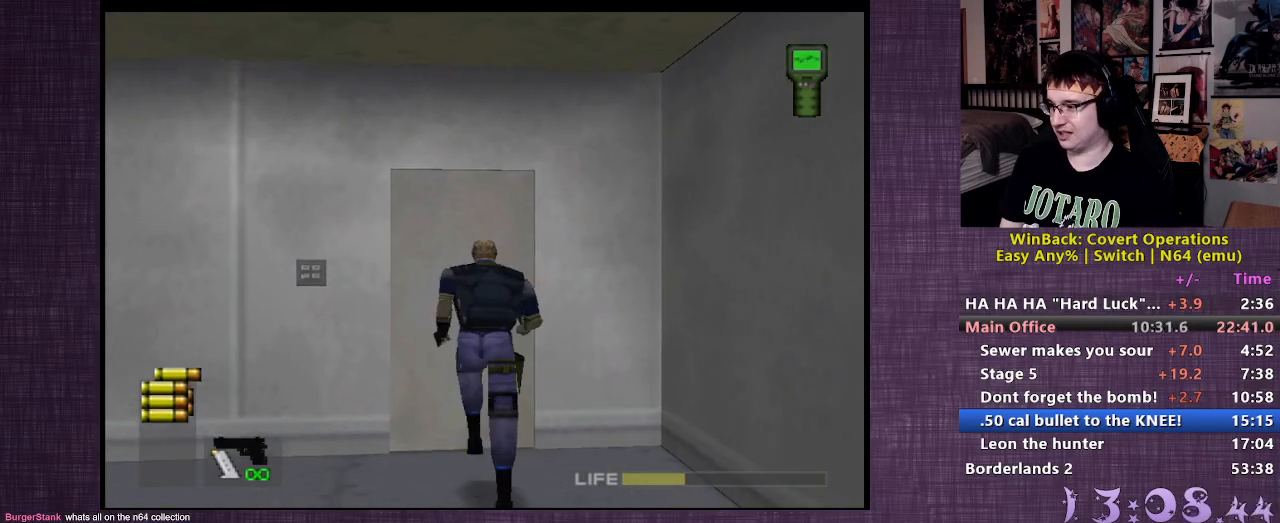
{"buttons": ["CIRCLE"], "left_stick": "center", "right_stick": "center", "events": [[83, "CIRCLE", "up"], [167, "CIRCLE", "down"], [233, "CIRCLE", "up"], [317, "CIRCLE", "down"], [417, "CIRCLE", "up"], [450, "CIRCLE", "down"], [500, "left_stick", "center"]]}
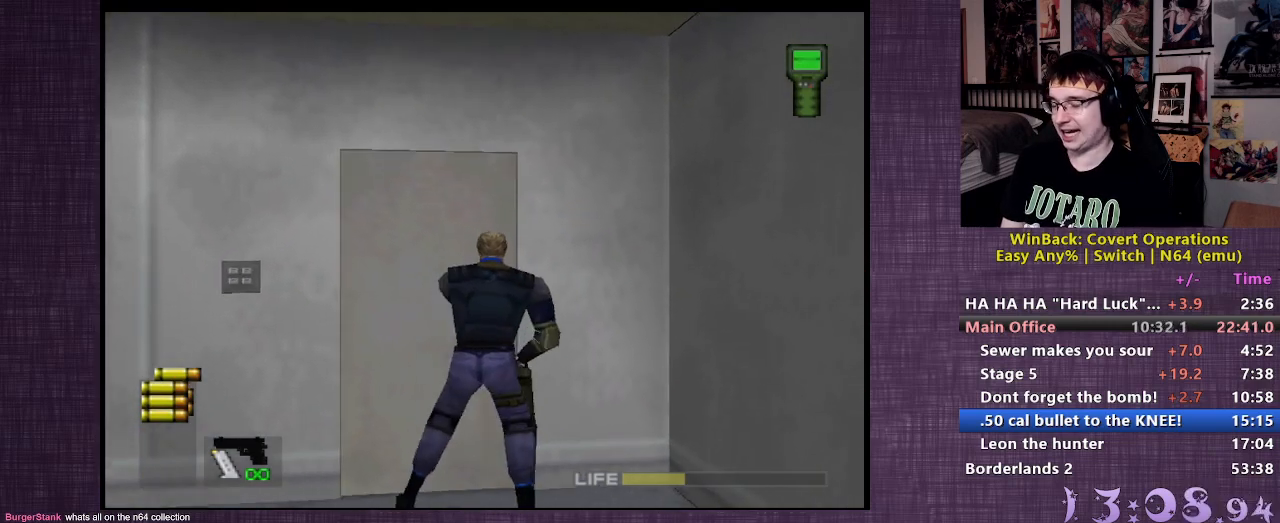
{"buttons": [], "left_stick": "up", "right_stick": "center", "events": [[50, "CIRCLE", "up"], [233, "left_stick", "up"]]}
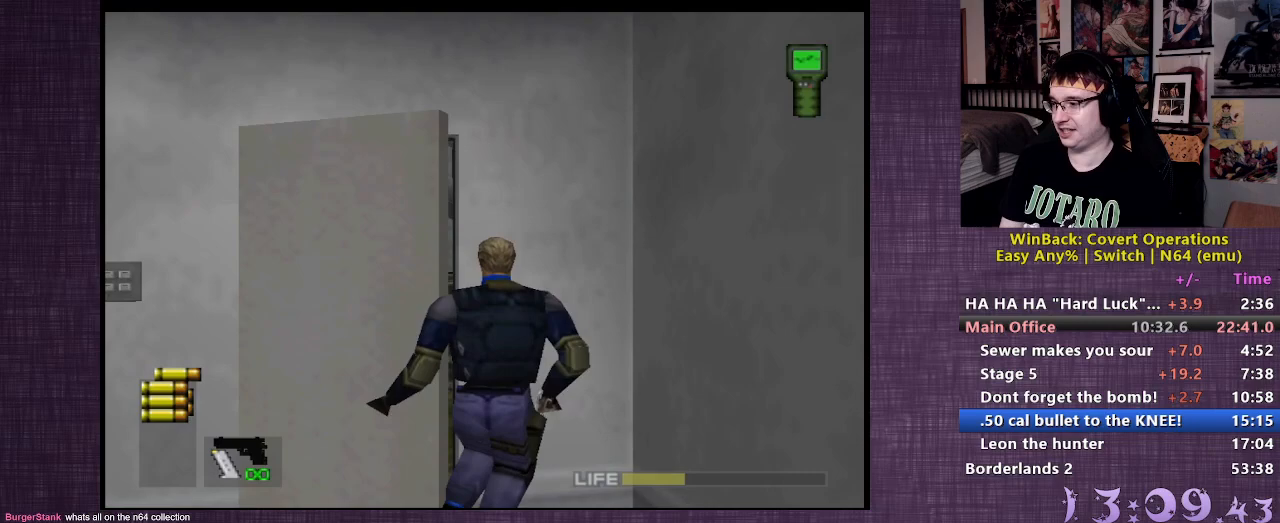
{"buttons": [], "left_stick": "up", "right_stick": "center", "events": []}
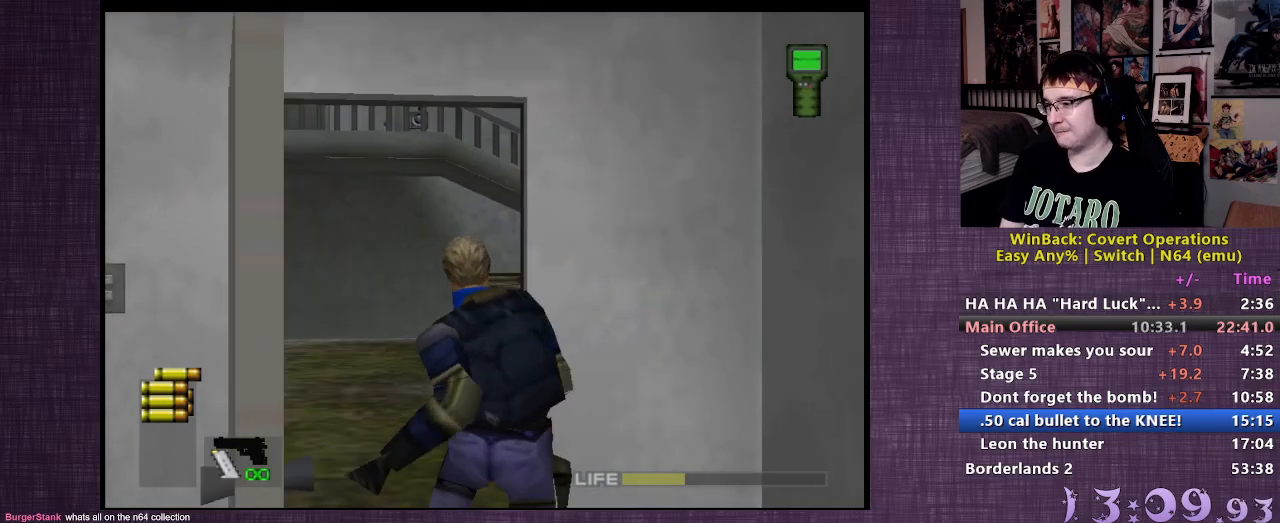
{"buttons": [], "left_stick": "up", "right_stick": "center", "events": []}
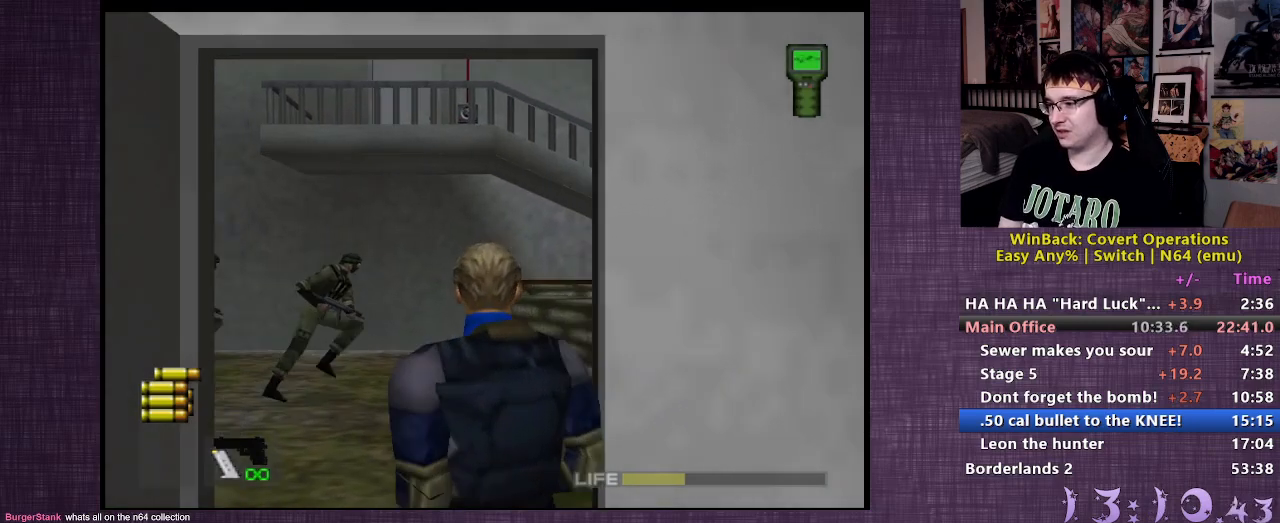
{"buttons": [], "left_stick": "up", "right_stick": "center", "events": []}
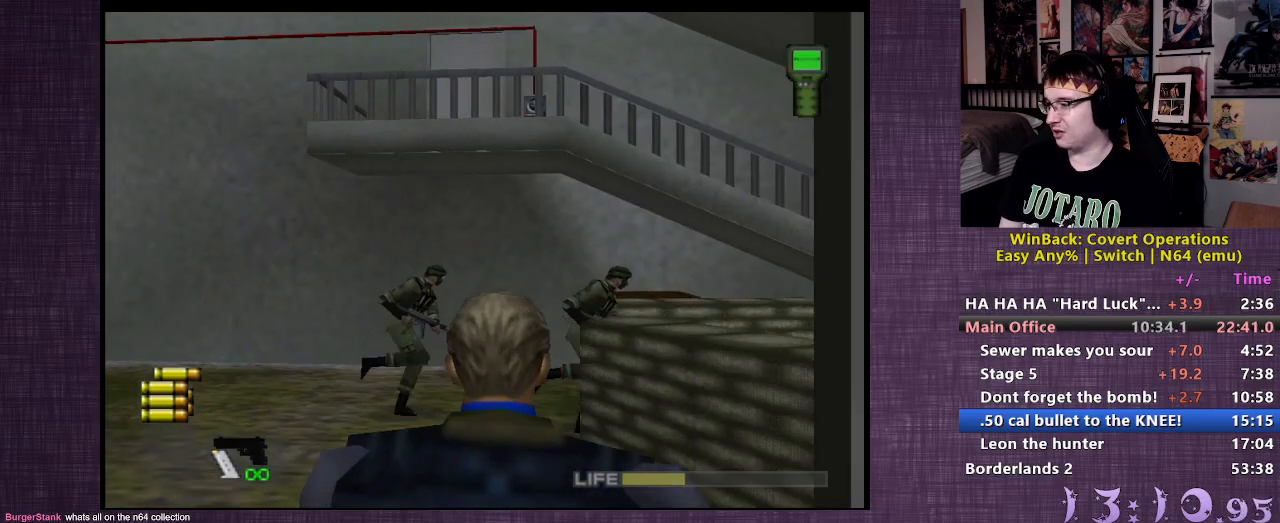
{"buttons": [], "left_stick": "up", "right_stick": "center", "events": []}
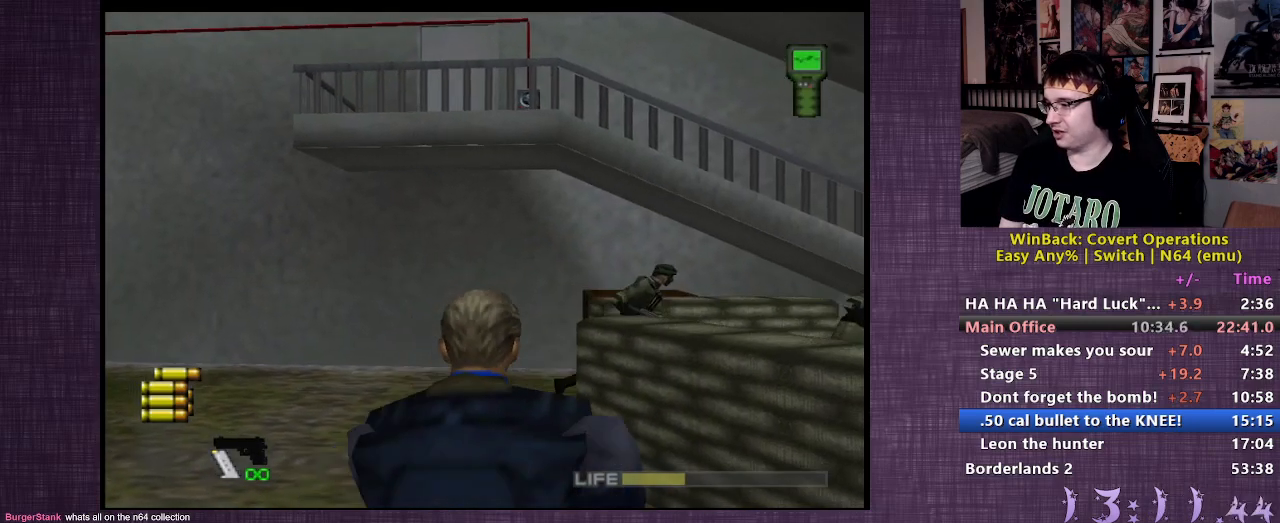
{"buttons": [], "left_stick": "up", "right_stick": "center", "events": []}
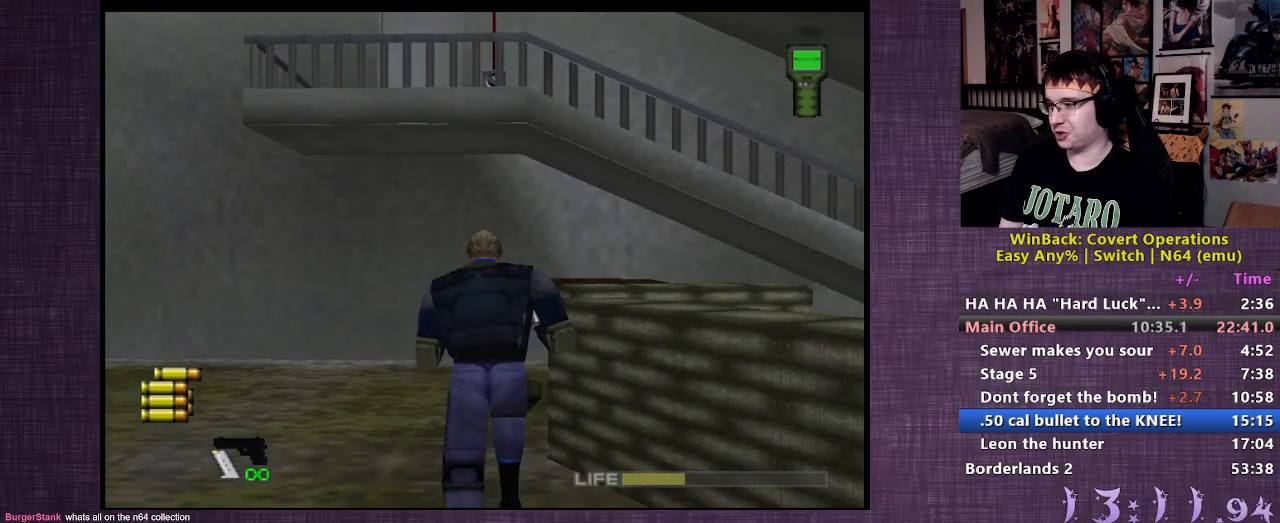
{"buttons": [], "left_stick": "up", "right_stick": "right", "events": [[250, "right_stick", "right"]]}
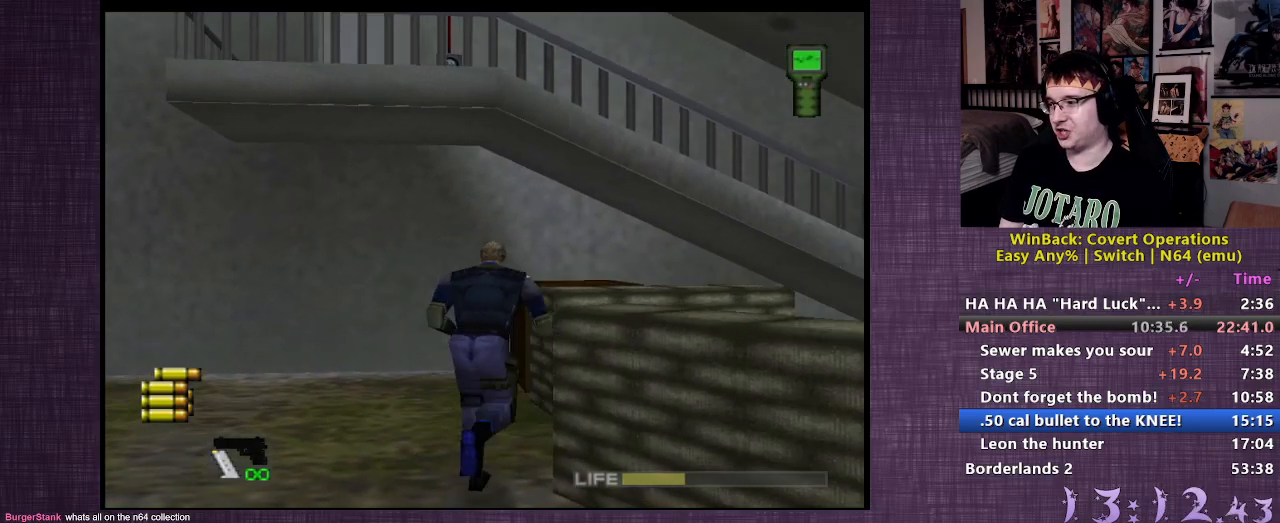
{"buttons": [], "left_stick": "up", "right_stick": "center", "events": [[267, "right_stick", "center"]]}
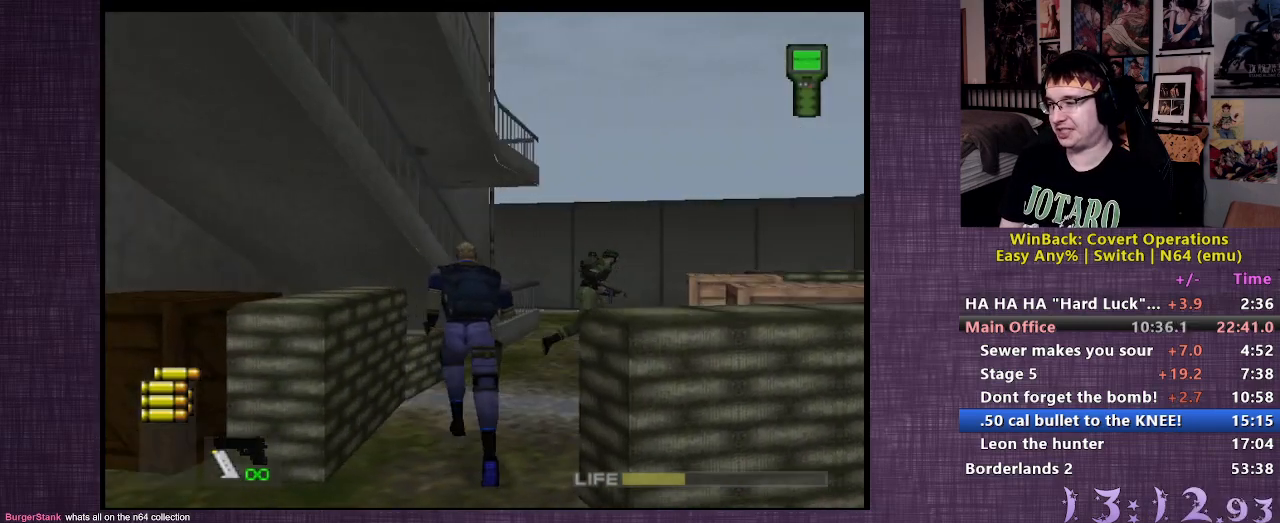
{"buttons": [], "left_stick": "up", "right_stick": "center", "events": []}
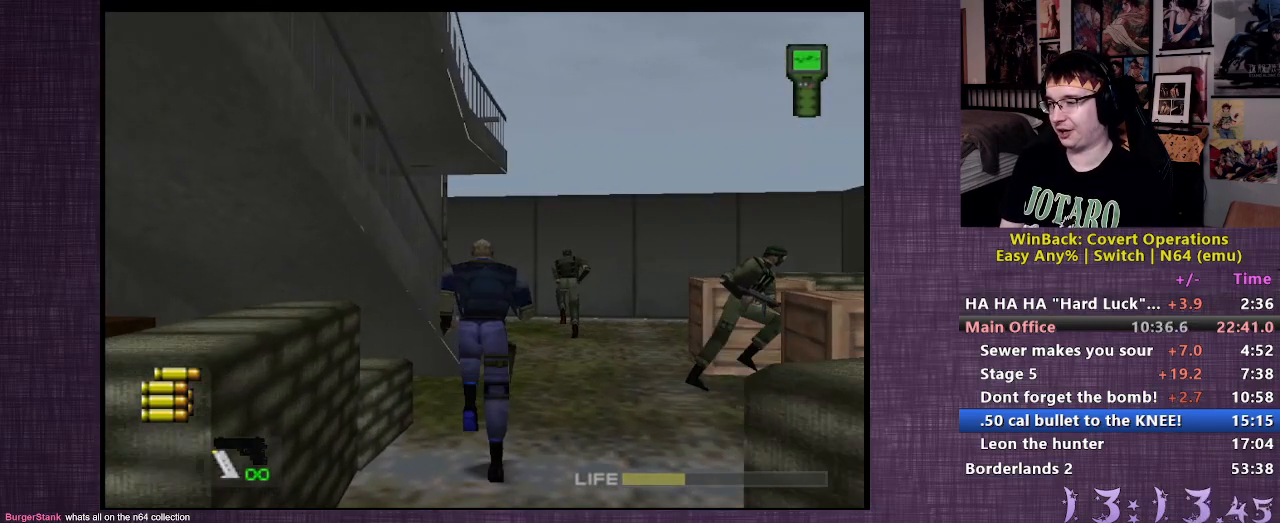
{"buttons": [], "left_stick": "up", "right_stick": "center", "events": []}
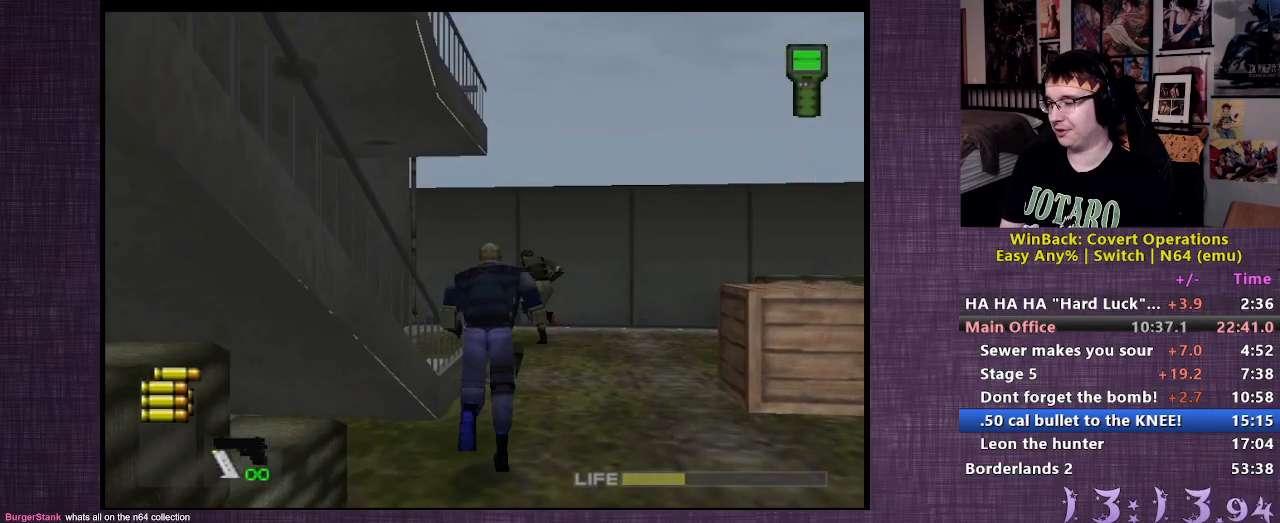
{"buttons": [], "left_stick": "up", "right_stick": "center", "events": []}
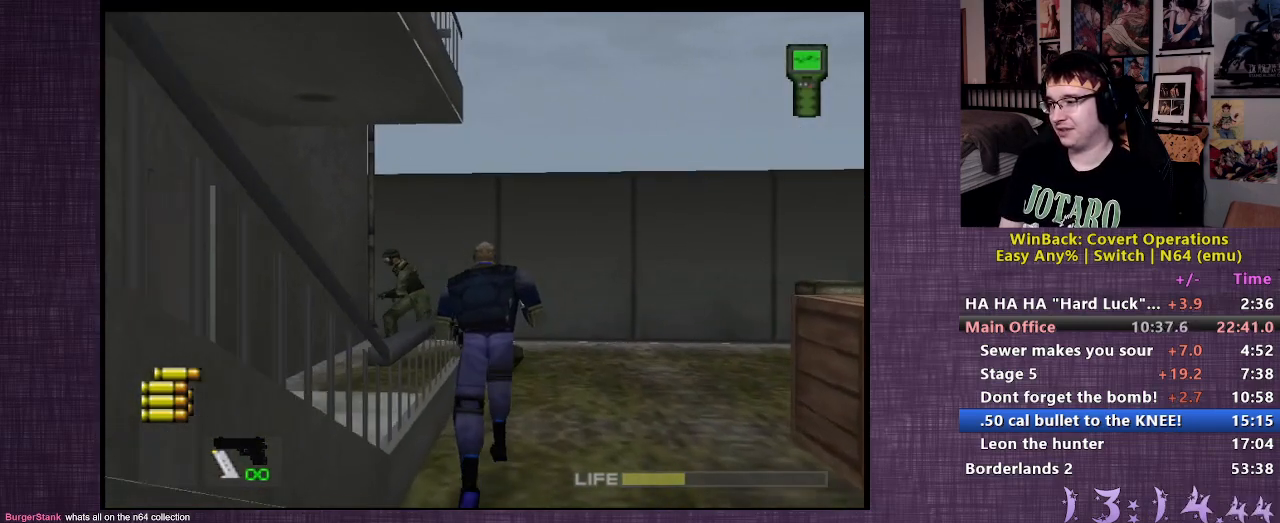
{"buttons": [], "left_stick": "up", "right_stick": "center", "events": []}
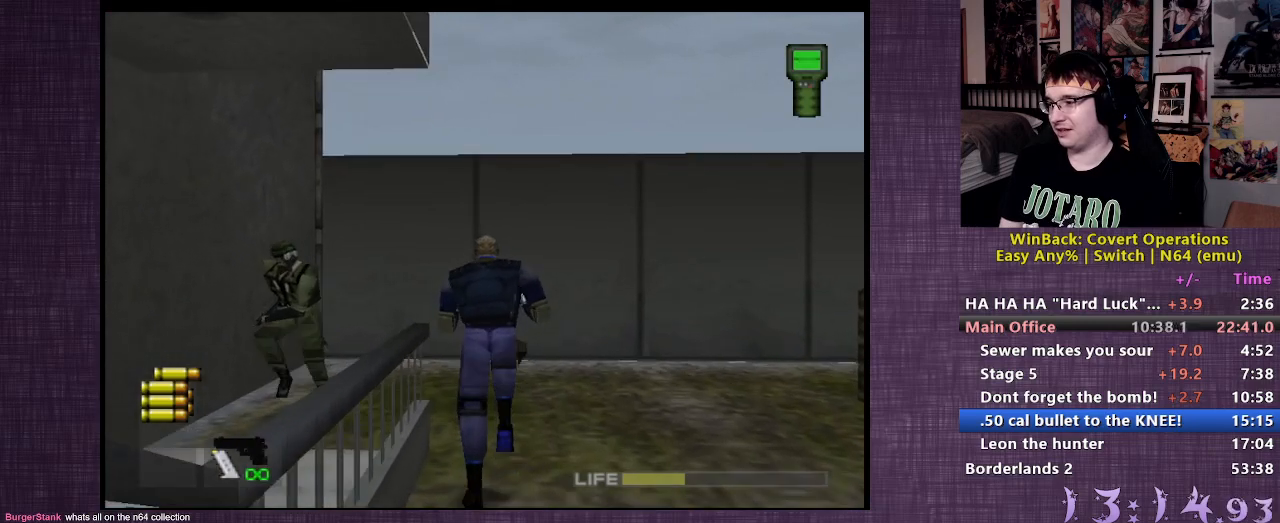
{"buttons": [], "left_stick": "left", "right_stick": "left", "events": [[33, "right_stick", "left"], [167, "left_stick", "up-left"], [383, "left_stick", "left"]]}
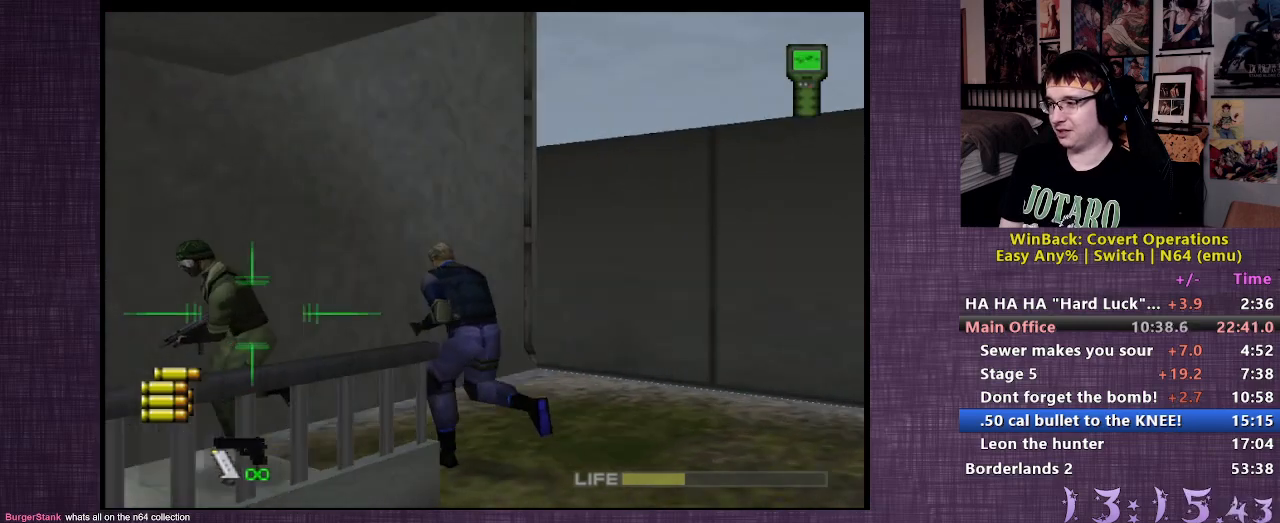
{"buttons": ["R1"], "left_stick": "center", "right_stick": "center", "events": [[267, "right_stick", "center"], [350, "left_stick", "center"], [367, "R1", "down"]]}
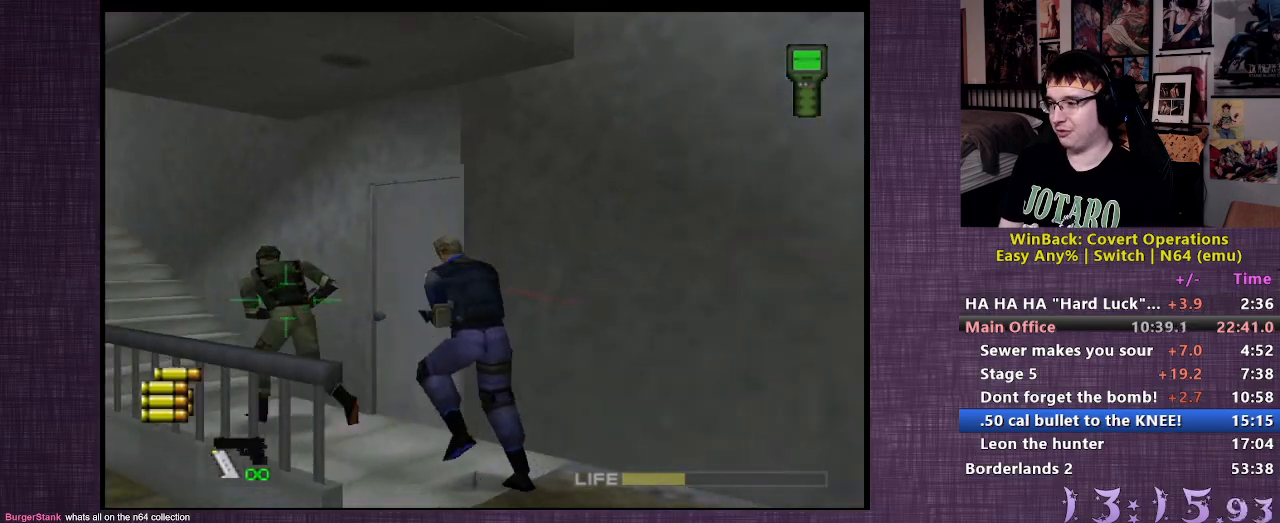
{"buttons": [], "left_stick": "up-left", "right_stick": "center", "events": [[317, "CIRCLE", "down"], [400, "left_stick", "up-left"], [450, "CIRCLE", "up"], [483, "R1", "up"]]}
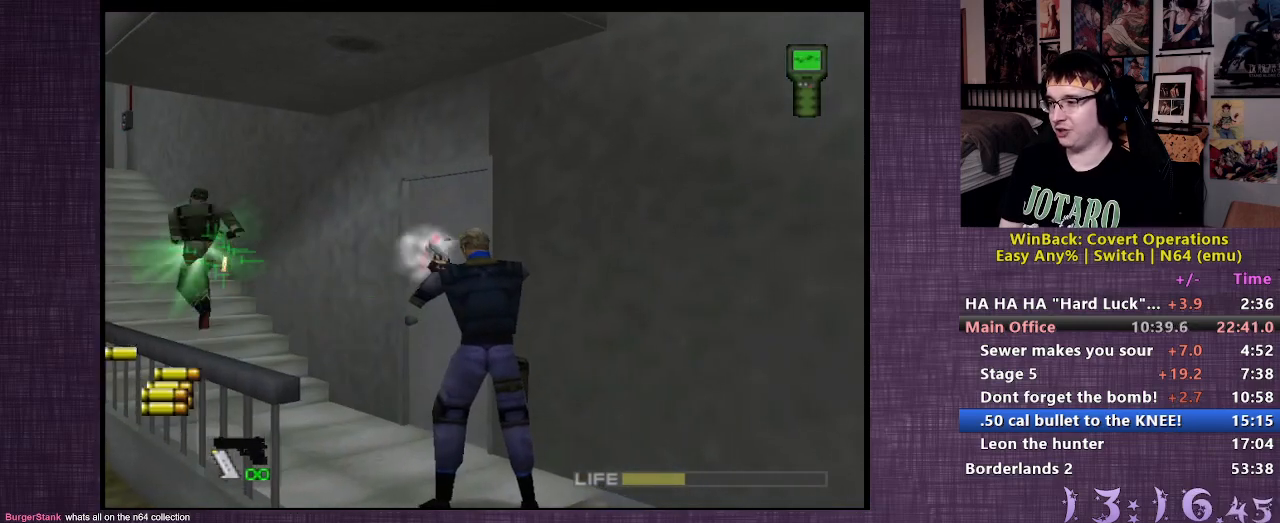
{"buttons": [], "left_stick": "up-left", "right_stick": "center", "events": []}